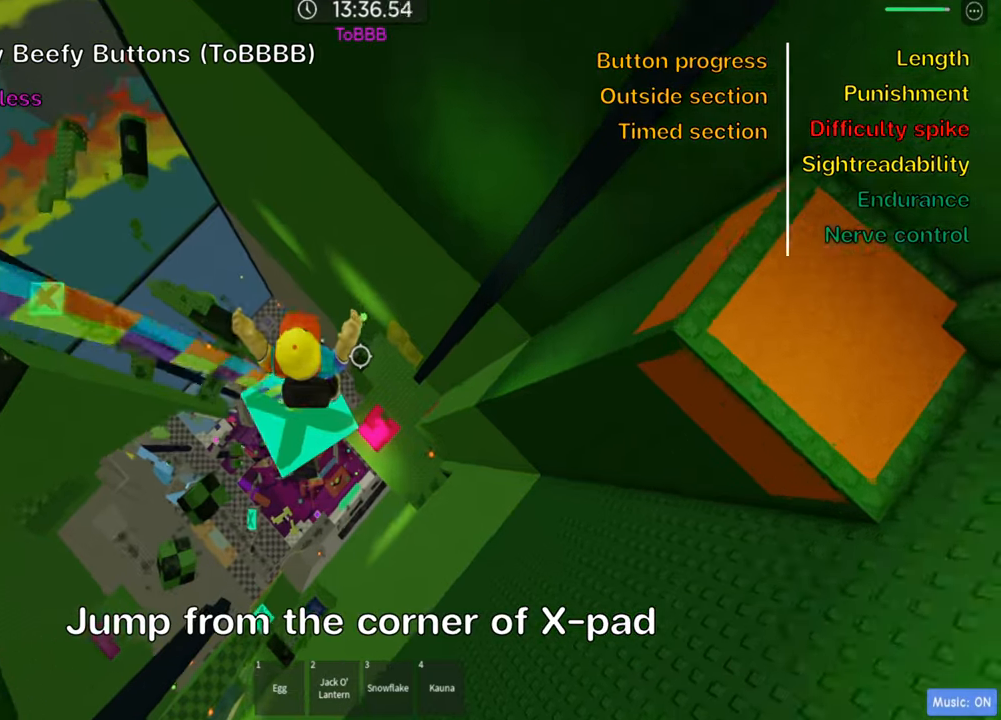
Gameplay with keyboard; each line is a JSON object with the keys held at the frame after it. "events" lists presses ("down") and releases ("up") of ".", "a", "comma", "ctrl", "d", "e", "f", "s", "shift", "space", "tab" and "w" between this image and that frame as [ms after this image, input, new state], when the widget could be followed in between. No other keys are recorded. Mouse input is not recorded.
{"keys": ["d"], "events": [[67, "d", "down"], [184, "f", "down"], [200, "f", "up"]]}
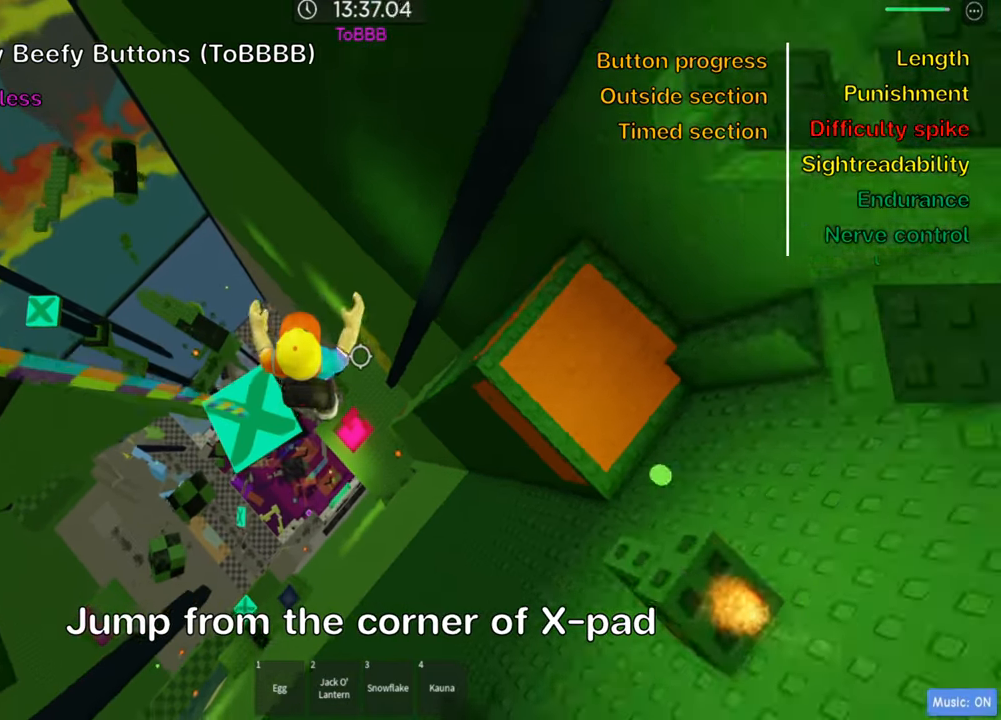
{"keys": ["d", "w"], "events": [[417, "w", "down"]]}
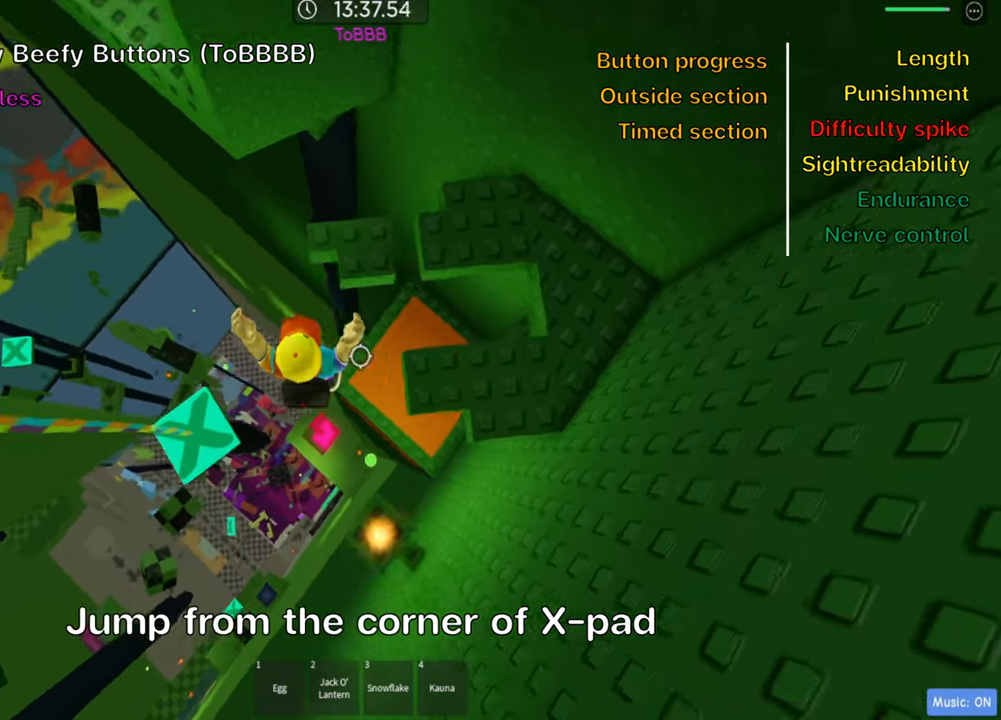
{"keys": [], "events": [[117, "d", "up"], [150, "w", "up"], [267, "space", "down"], [400, "space", "up"]]}
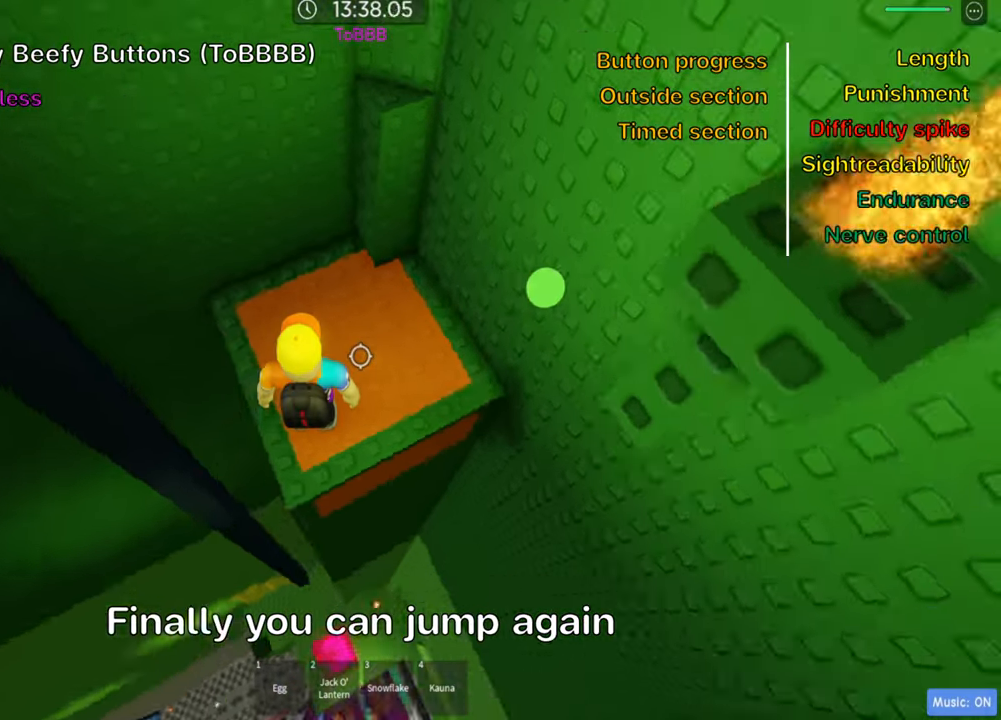
{"keys": ["space"], "events": [[84, "w", "down"], [450, "w", "up"], [467, "space", "down"]]}
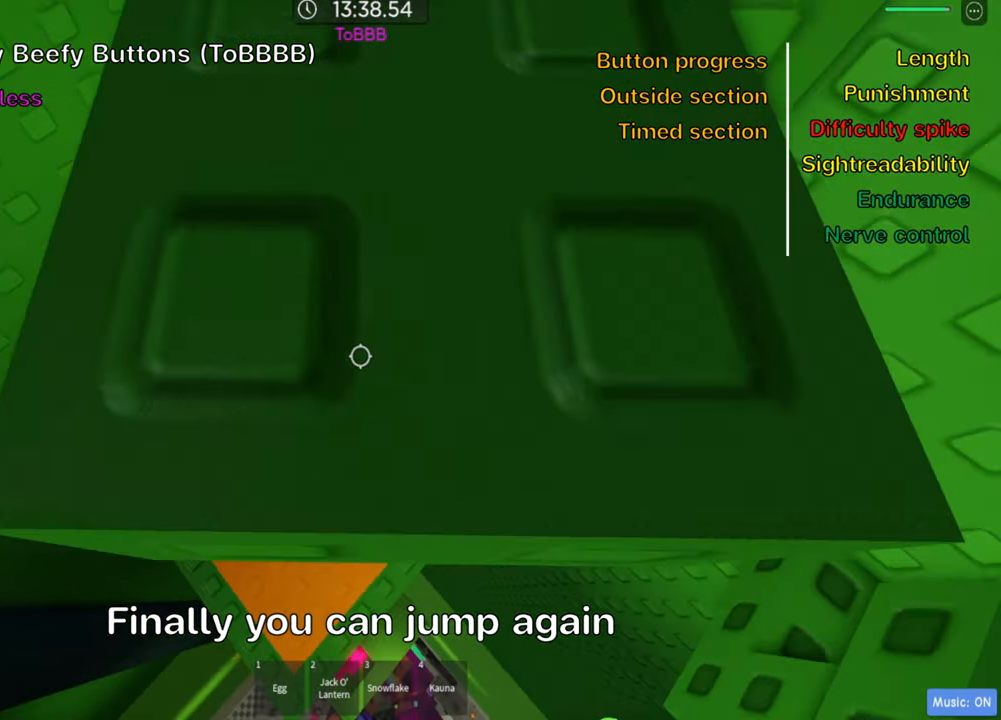
{"keys": ["space"], "events": [[100, "space", "up"], [167, "w", "down"], [367, "w", "up"], [467, "space", "down"]]}
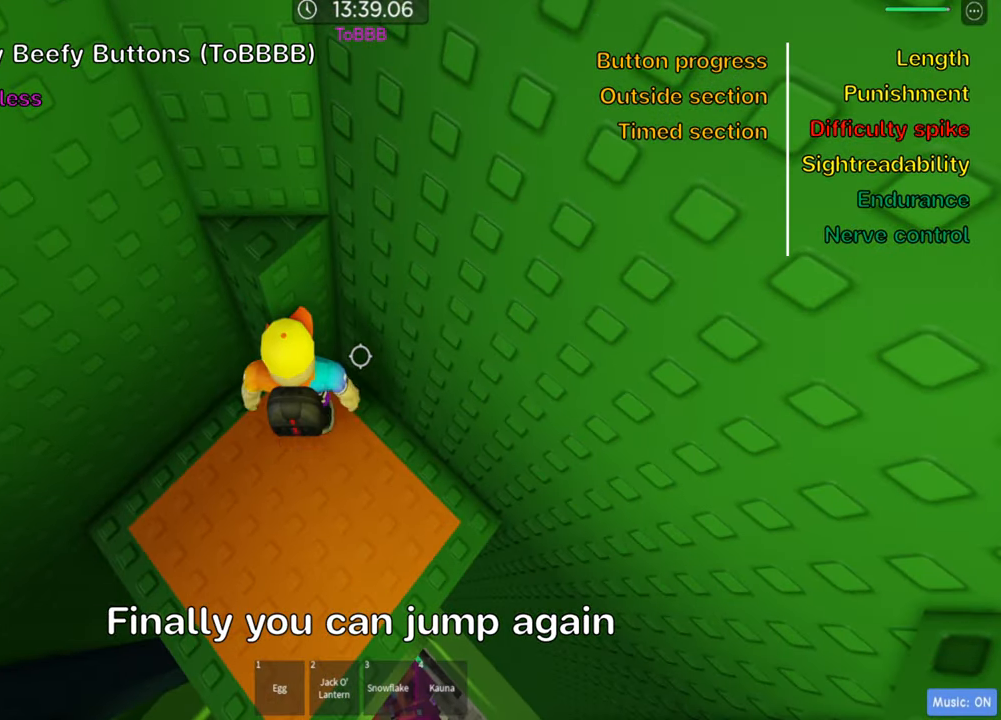
{"keys": [], "events": [[117, "space", "up"], [250, "a", "down"], [267, "w", "down"], [350, "a", "up"], [417, "w", "up"]]}
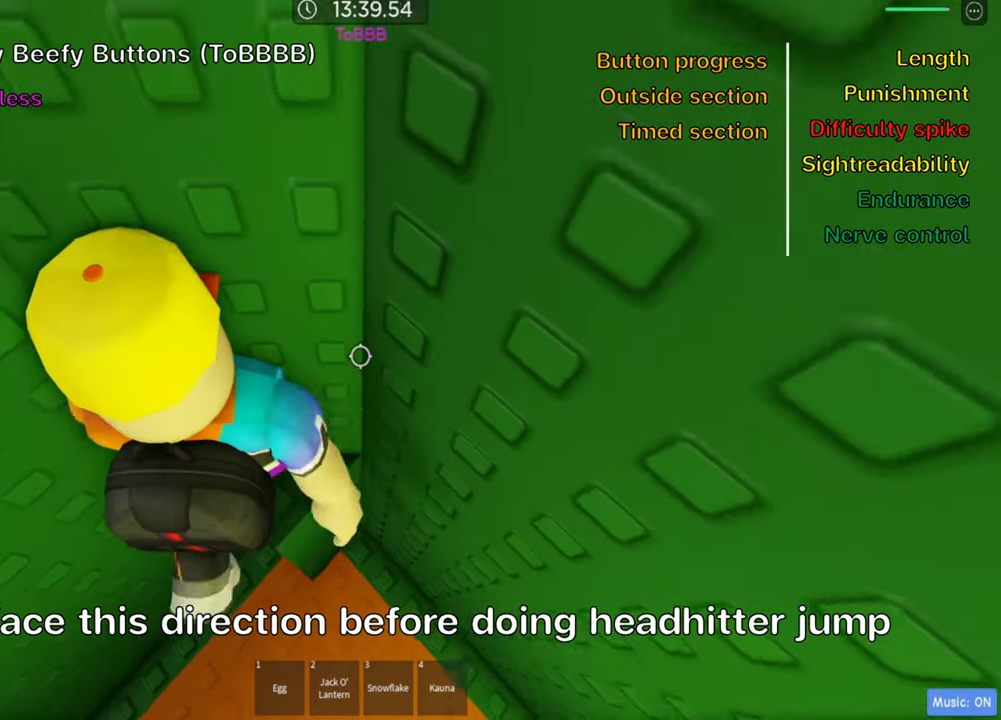
{"keys": [], "events": [[217, "w", "down"], [334, "w", "up"]]}
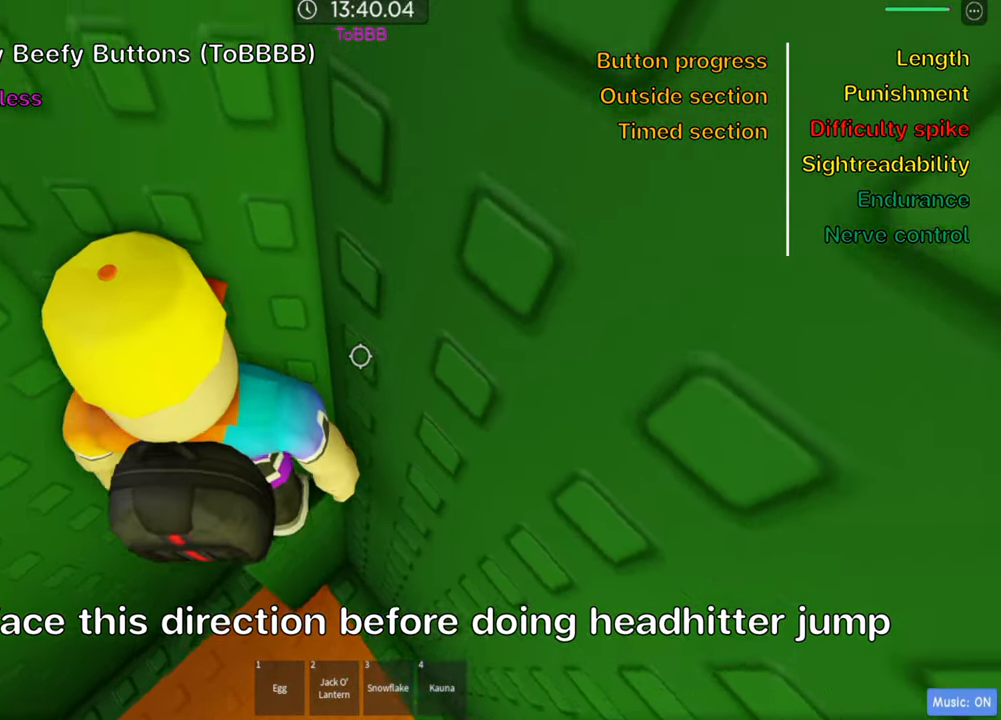
{"keys": ["w"], "events": [[216, "s", "down"], [333, "space", "down"], [350, "w", "down"], [383, "s", "up"], [483, "space", "up"]]}
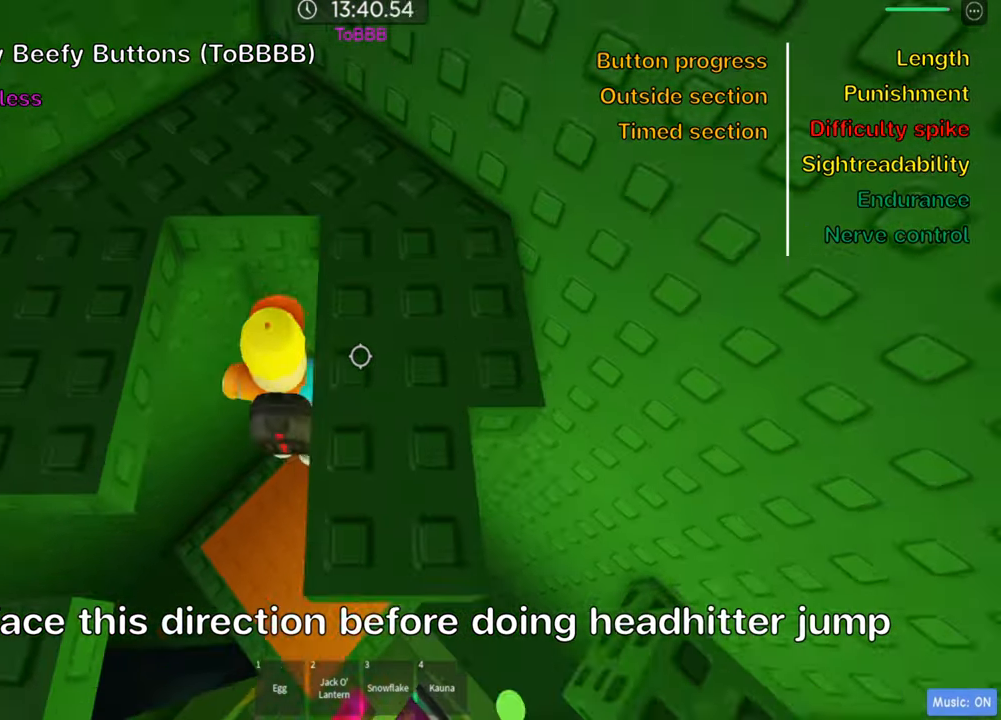
{"keys": ["space"], "events": [[233, "w", "up"], [466, "space", "down"]]}
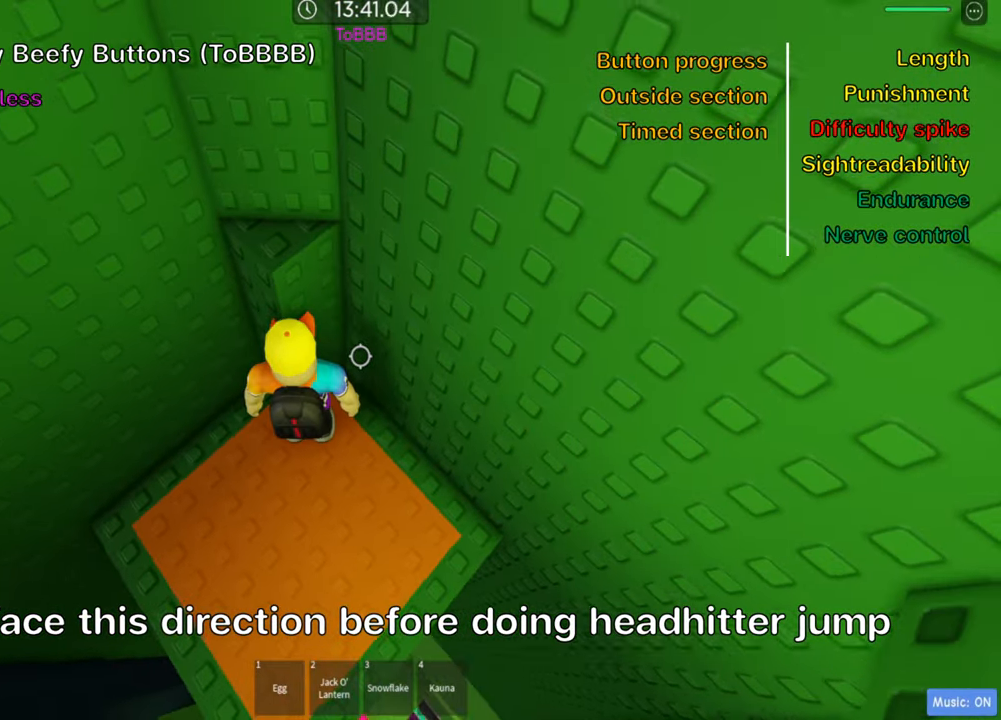
{"keys": [], "events": [[133, "space", "up"], [200, "w", "down"], [350, "w", "up"]]}
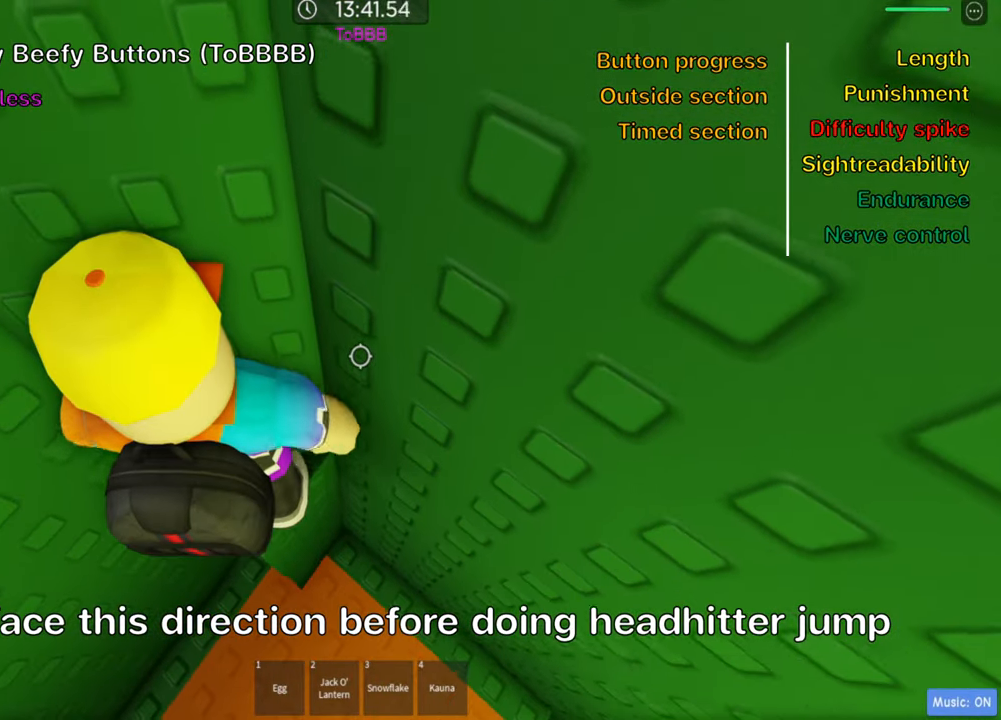
{"keys": ["s", "space", "w"], "events": [[350, "s", "down"], [466, "space", "down"], [483, "w", "down"]]}
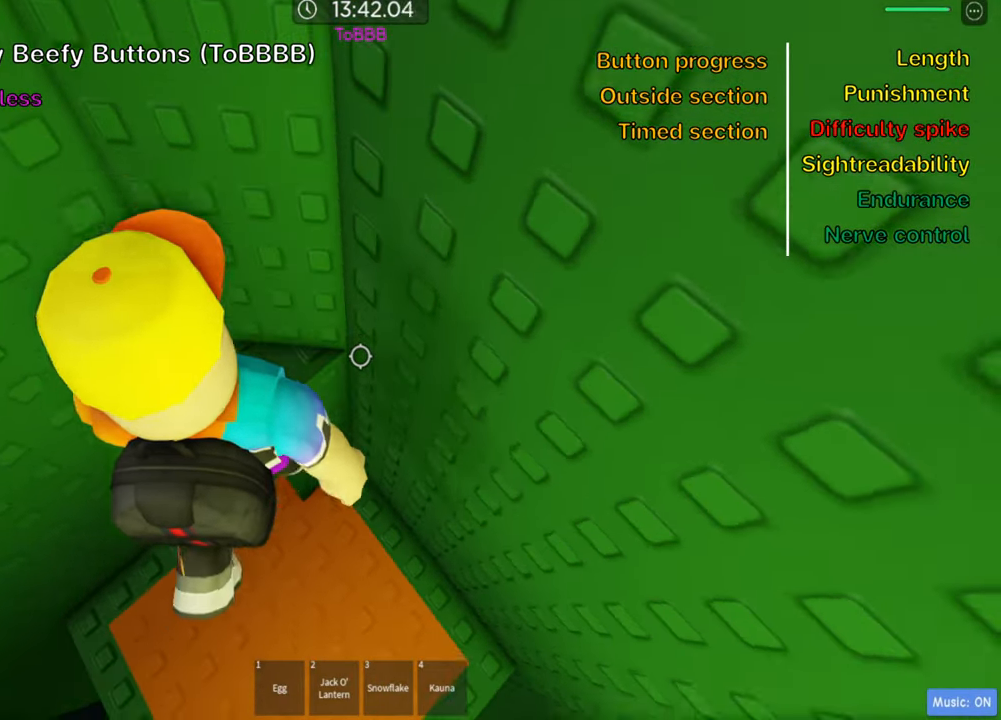
{"keys": [], "events": [[33, "s", "up"], [100, "space", "up"], [333, "w", "up"]]}
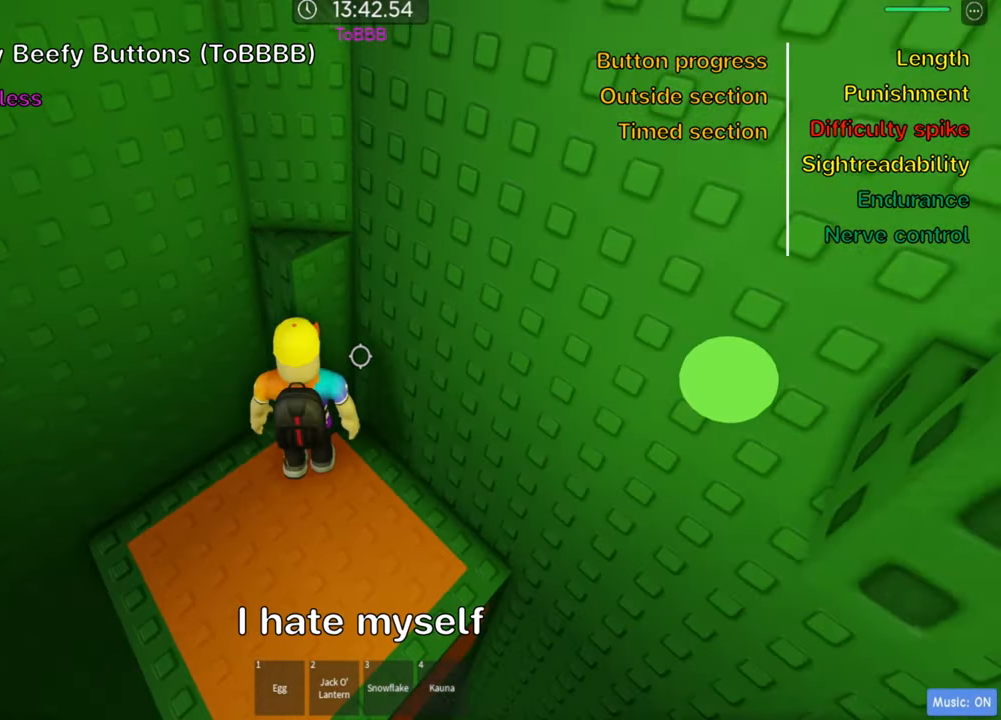
{"keys": [], "events": [[50, "space", "down"], [183, "space", "up"], [266, "w", "down"], [333, "w", "up"]]}
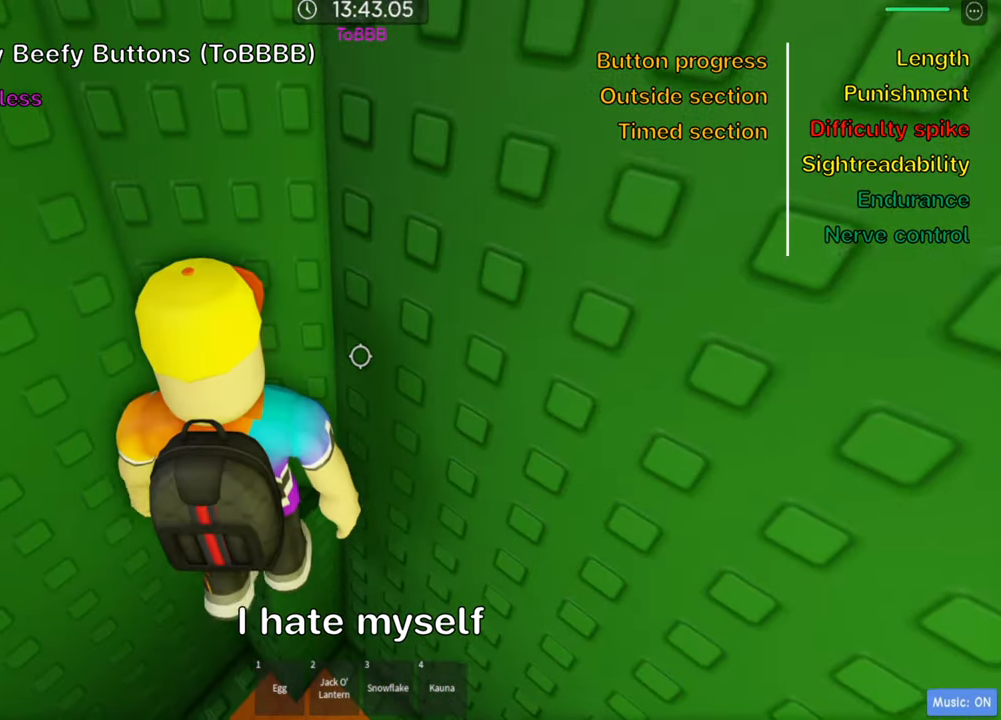
{"keys": ["space", "w"], "events": [[266, "s", "down"], [366, "w", "down"], [383, "space", "down"], [450, "s", "up"]]}
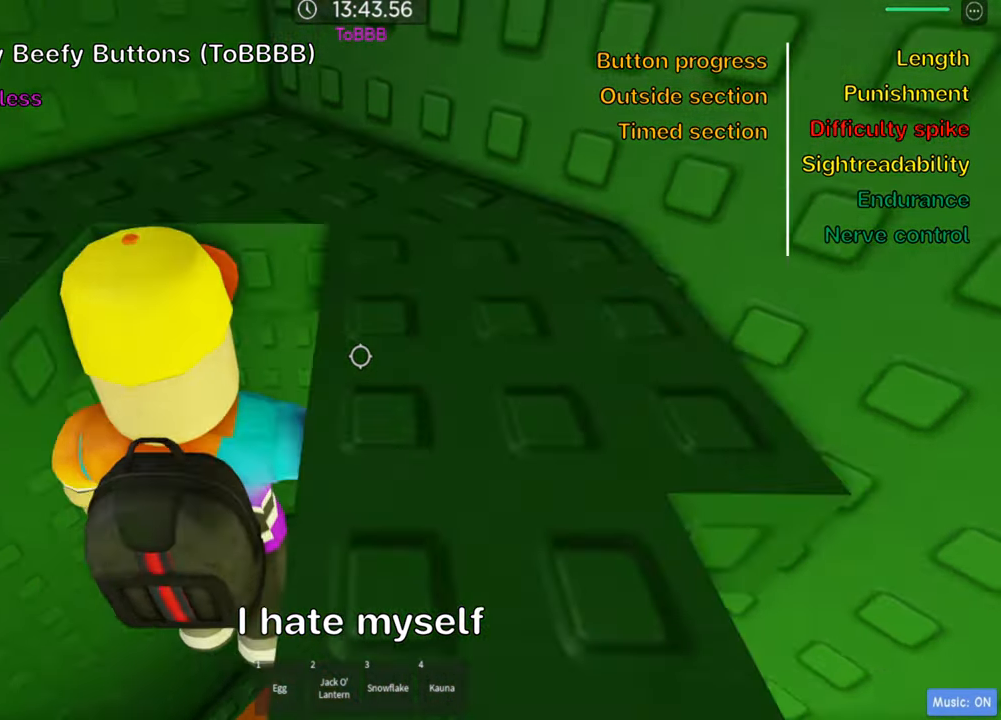
{"keys": [], "events": [[16, "space", "up"], [350, "w", "up"]]}
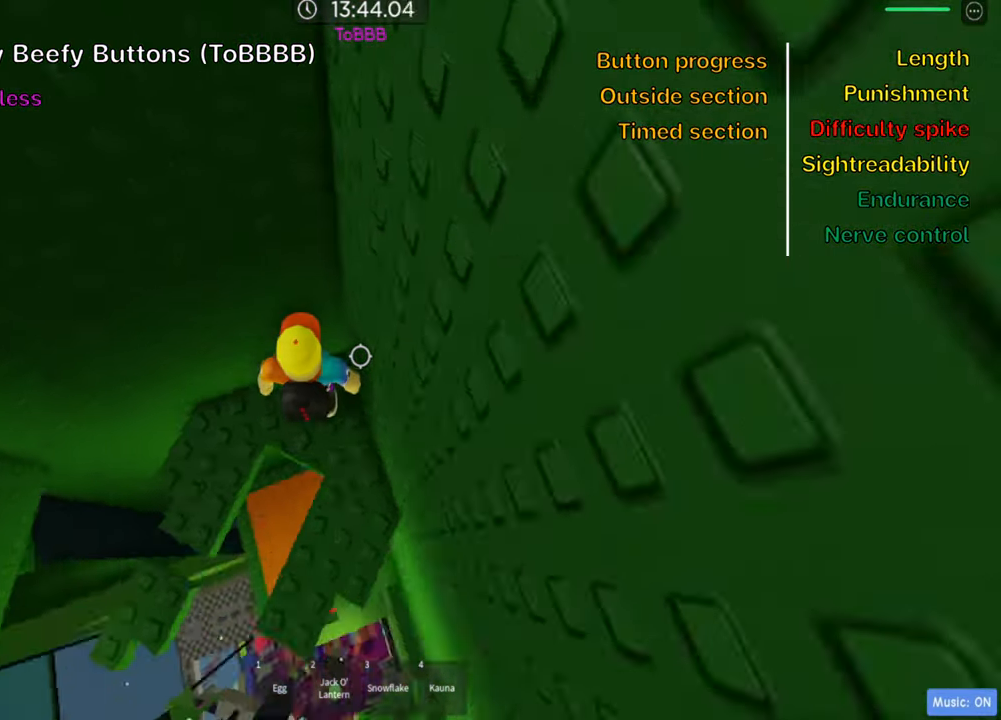
{"keys": ["a"], "events": [[66, "a", "down"], [116, "space", "down"], [266, "a", "up"], [266, "space", "up"], [483, "a", "down"]]}
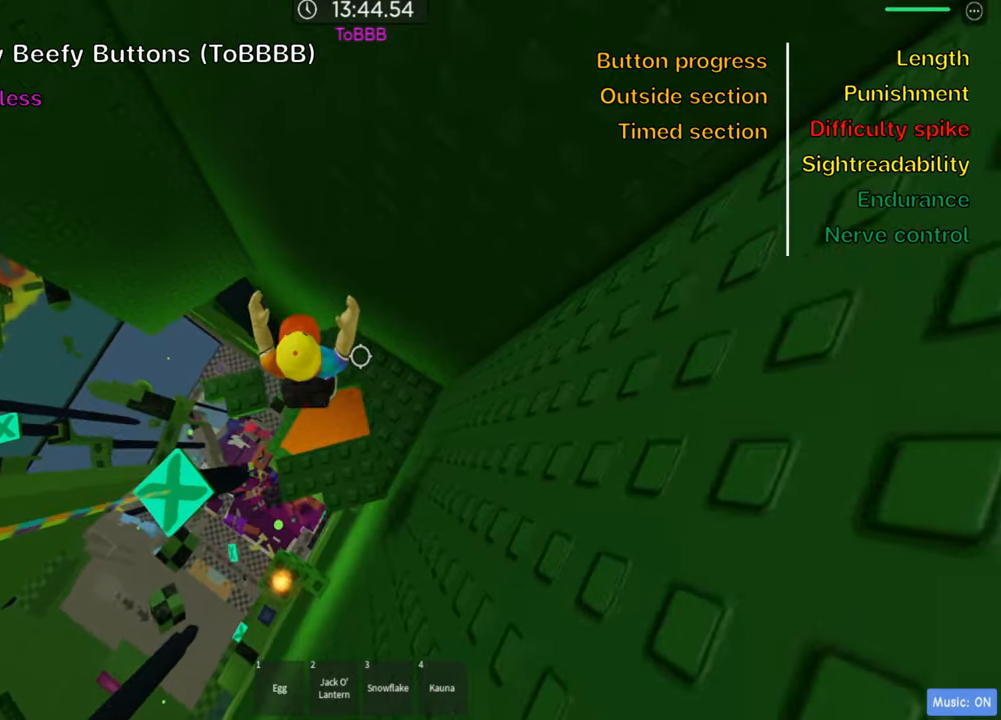
{"keys": ["a"], "events": [[217, "a", "up"], [383, "a", "down"]]}
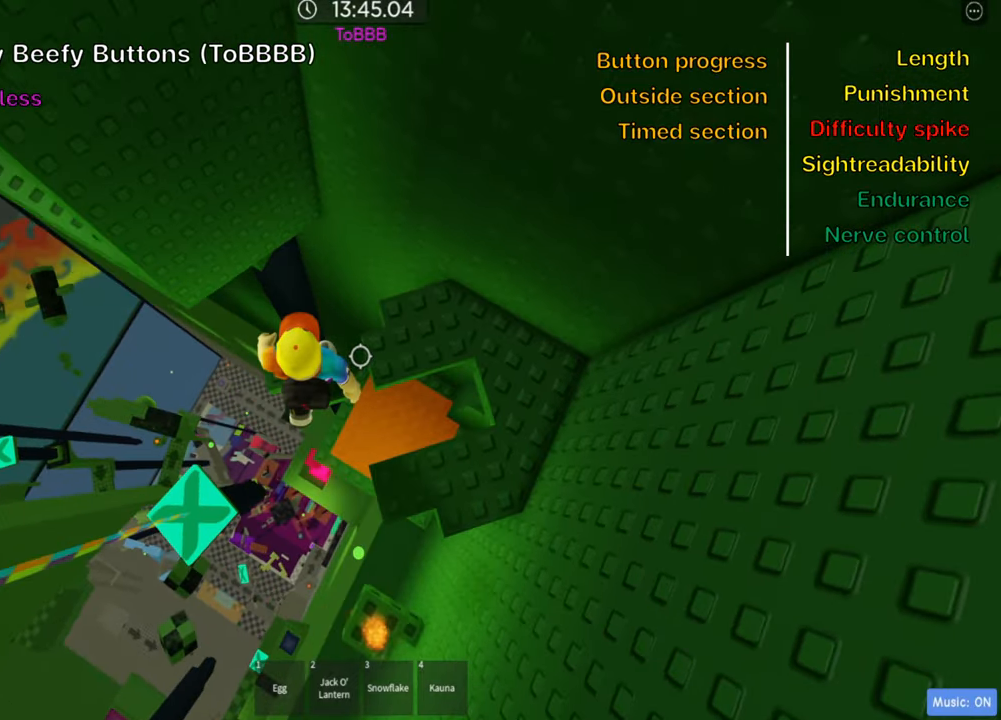
{"keys": [], "events": [[33, "a", "up"], [83, "shift", "down"], [233, "shift", "up"], [333, "shift", "down"], [450, "shift", "up"]]}
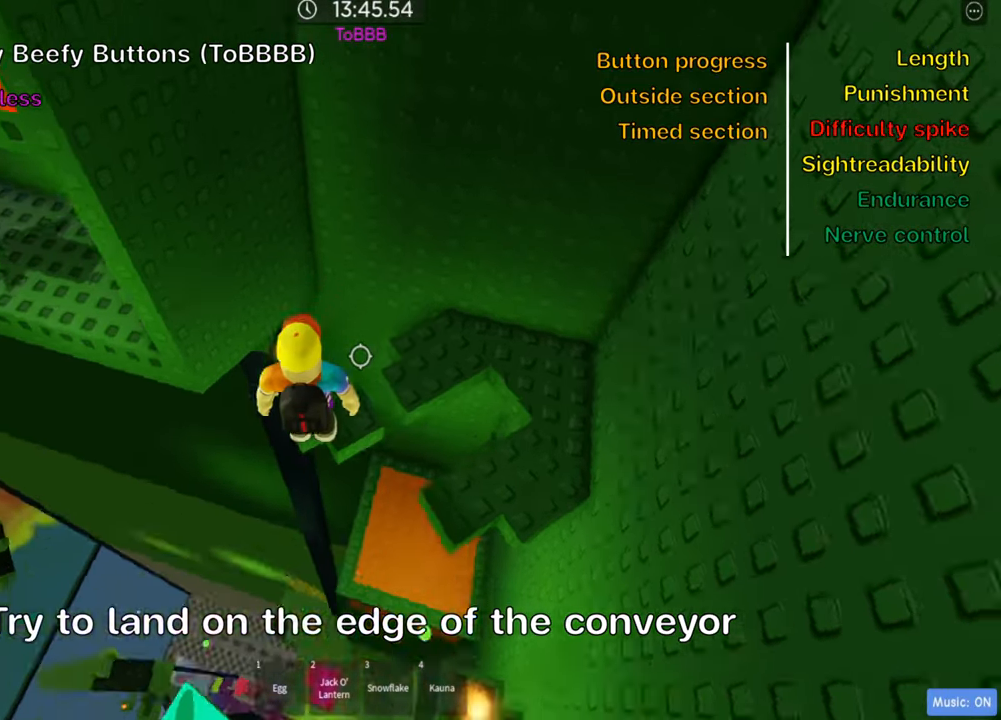
{"keys": ["a"], "events": [[217, "a", "down"], [350, "space", "down"], [450, "space", "up"]]}
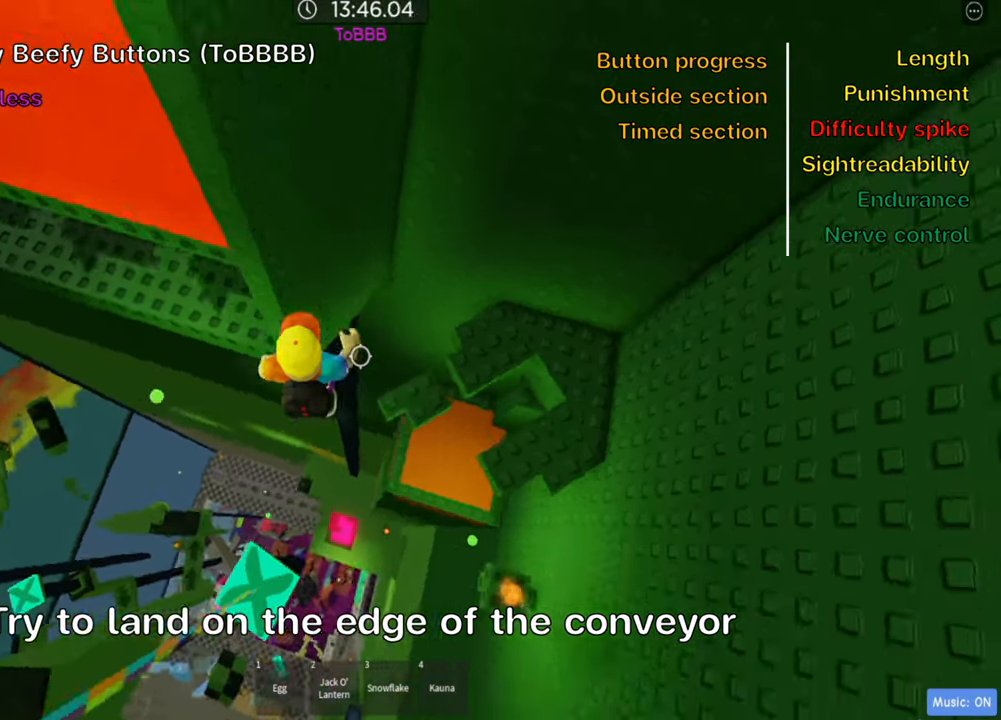
{"keys": [], "events": [[100, "w", "down"], [433, "a", "up"], [433, "w", "up"]]}
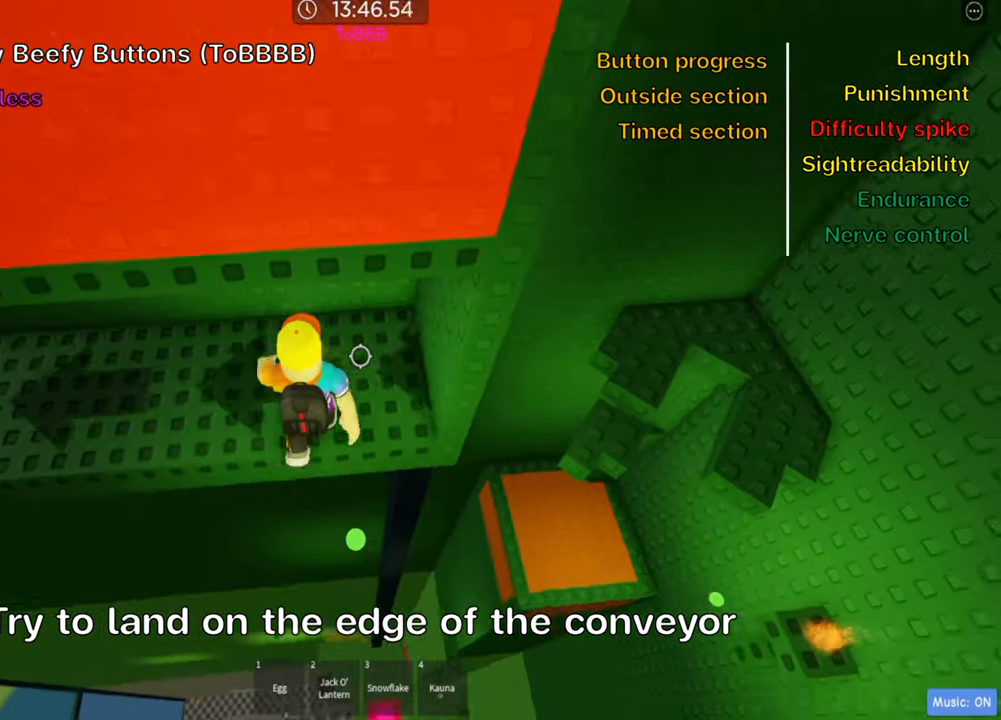
{"keys": [], "events": []}
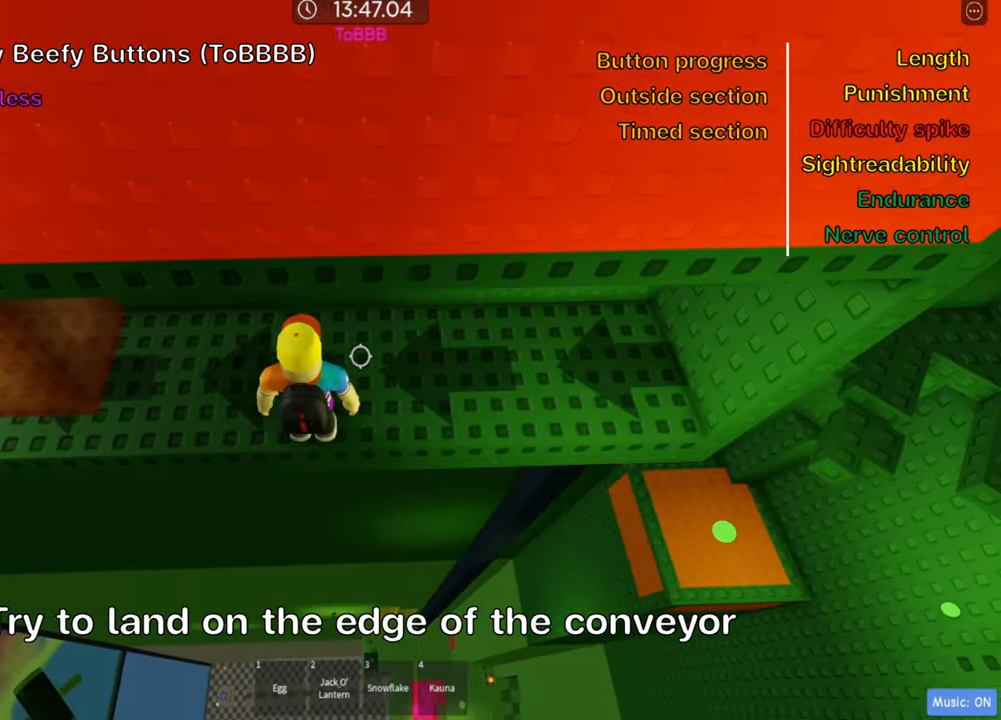
{"keys": ["space", "w"], "events": [[317, "s", "down"], [433, "w", "down"], [450, "space", "down"], [500, "s", "up"]]}
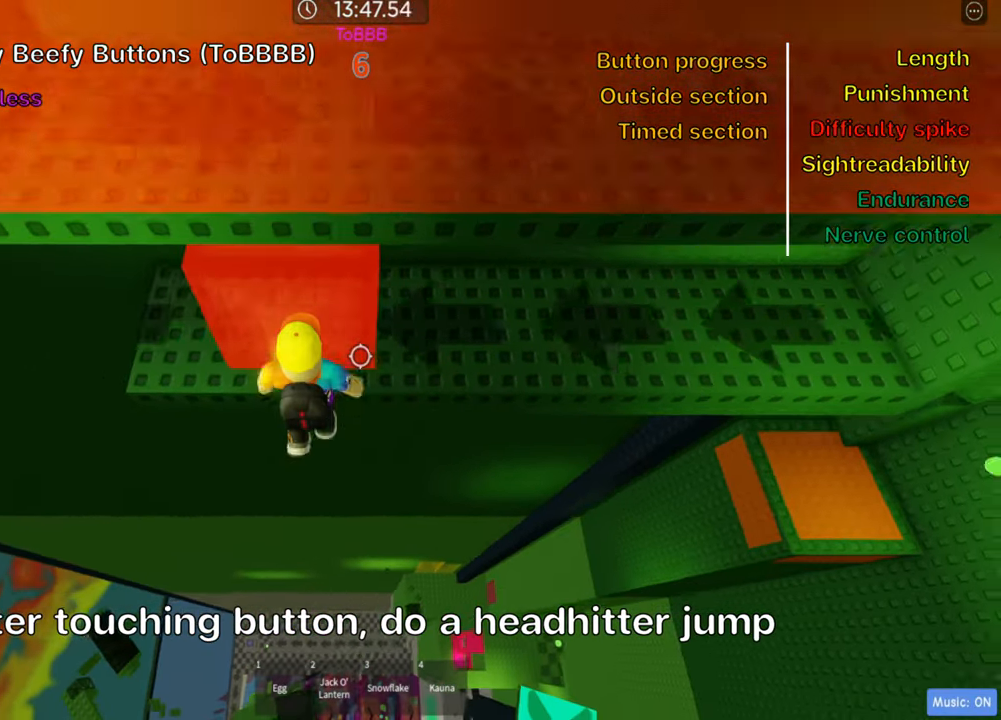
{"keys": [], "events": [[83, "space", "up"], [367, "d", "down"], [500, "d", "up"], [500, "w", "up"]]}
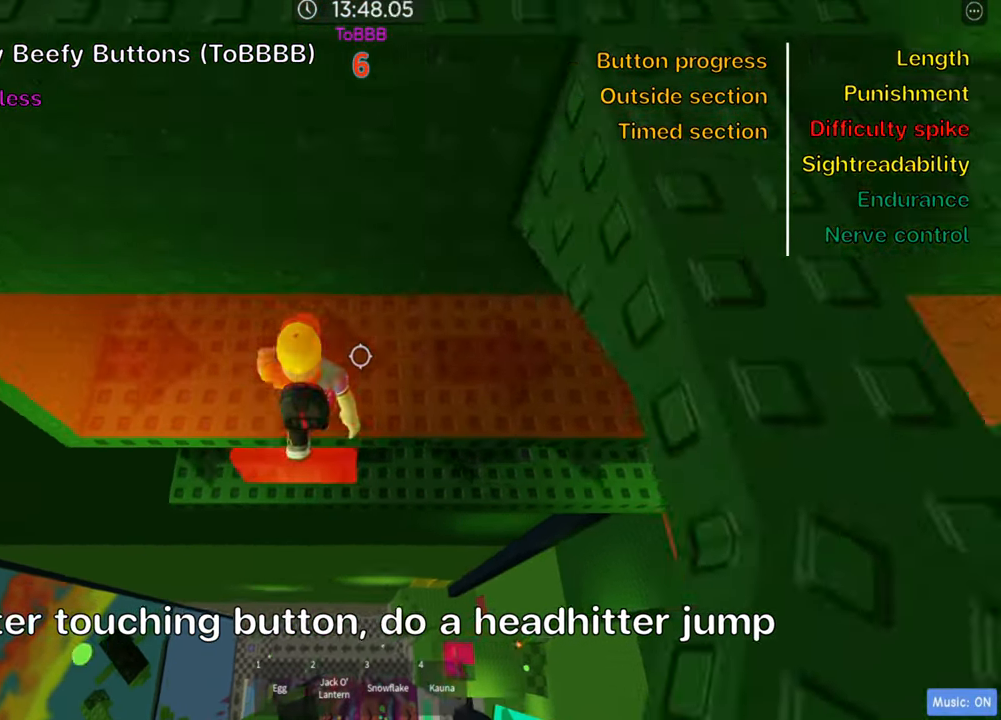
{"keys": [], "events": []}
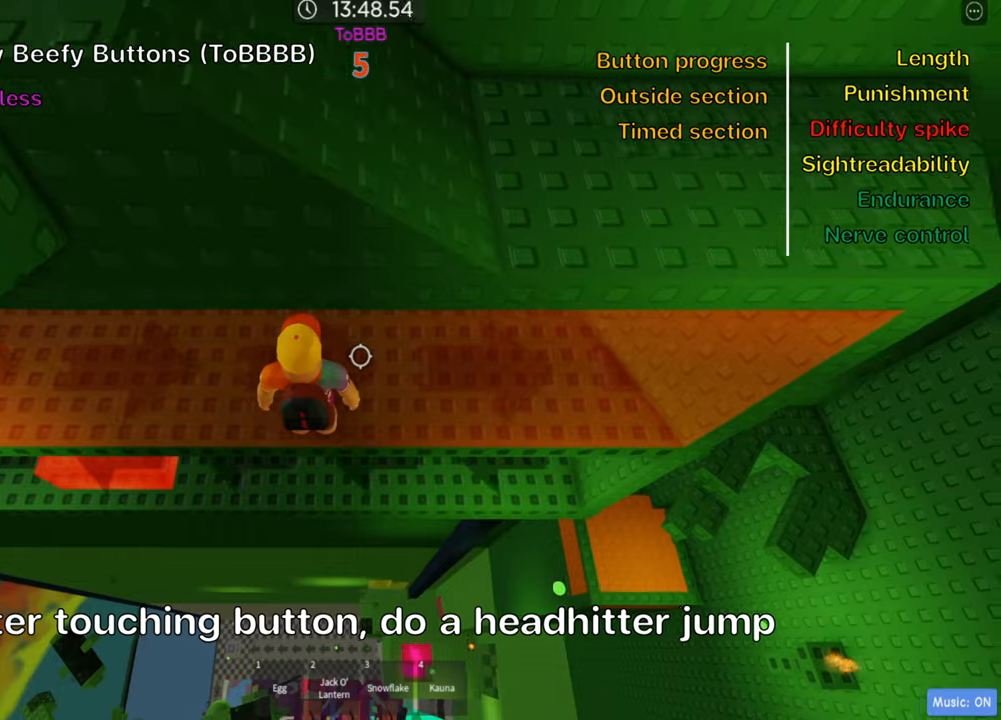
{"keys": ["space", "w"], "events": [[284, "s", "down"], [384, "space", "down"], [384, "w", "down"], [450, "s", "up"]]}
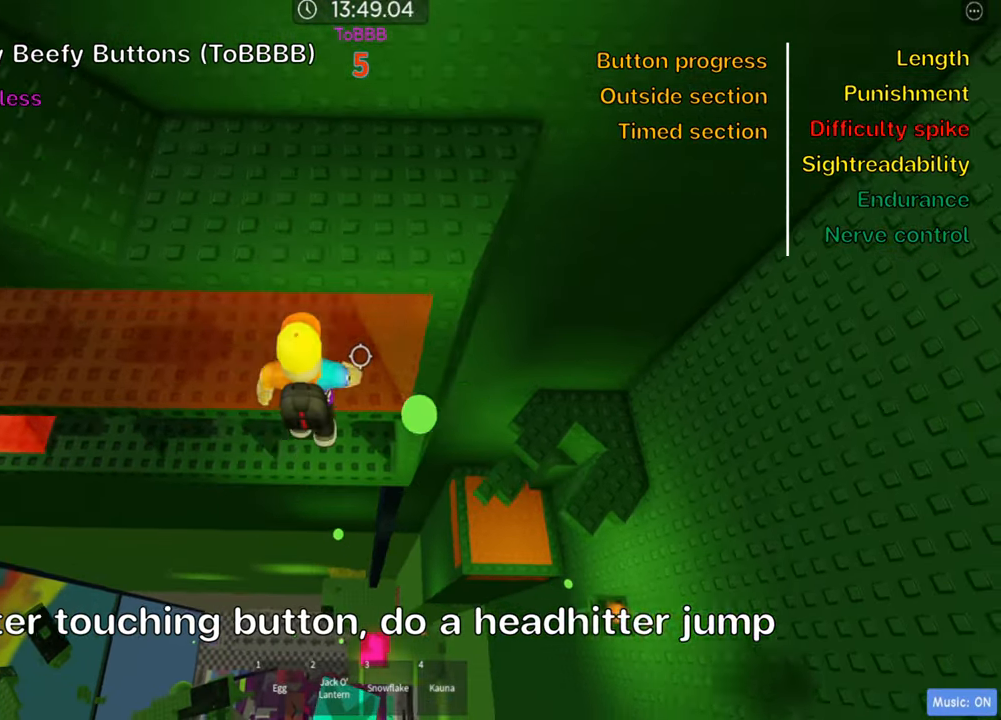
{"keys": ["a", "shift", "w"], "events": [[17, "space", "up"], [167, "shift", "down"], [300, "shift", "up"], [350, "shift", "down"], [450, "a", "down"]]}
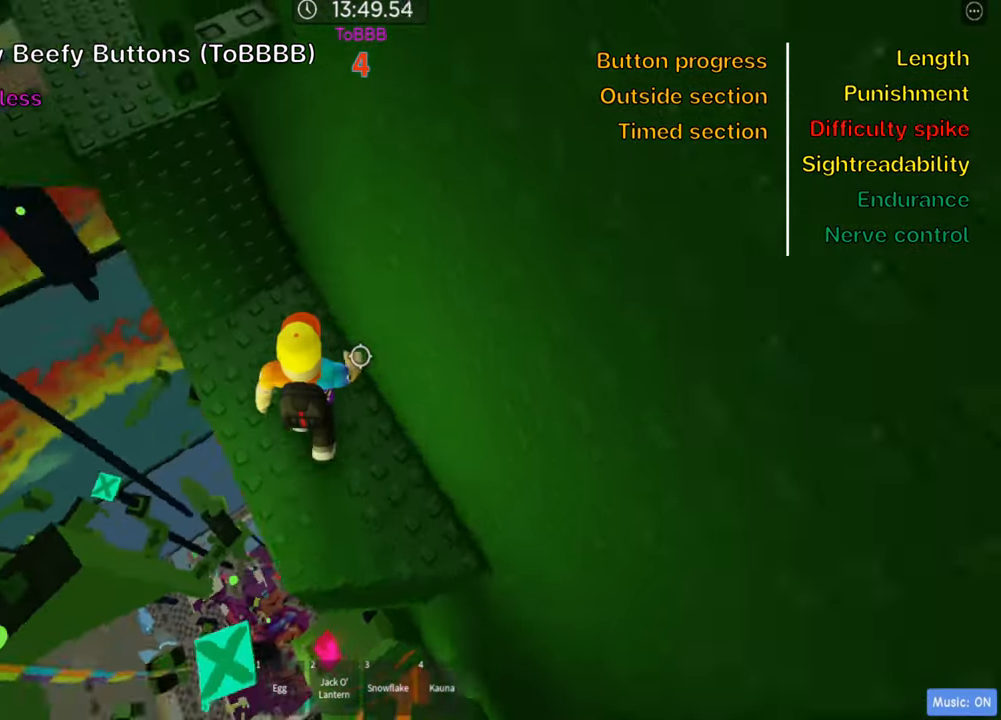
{"keys": ["shift", "w"], "events": [[17, "shift", "up"], [117, "a", "up"], [134, "space", "down"], [234, "shift", "down"], [284, "space", "up"], [384, "shift", "up"], [484, "shift", "down"]]}
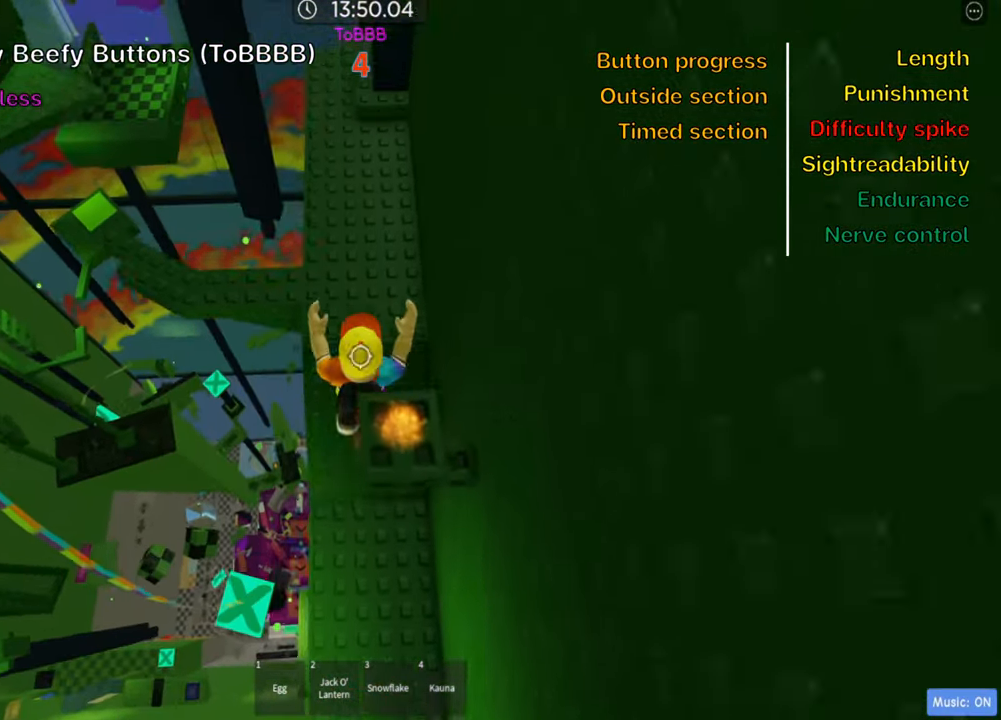
{"keys": ["w"], "events": [[117, "shift", "up"], [134, "d", "down"], [200, "space", "down"], [250, "d", "up"], [334, "space", "up"]]}
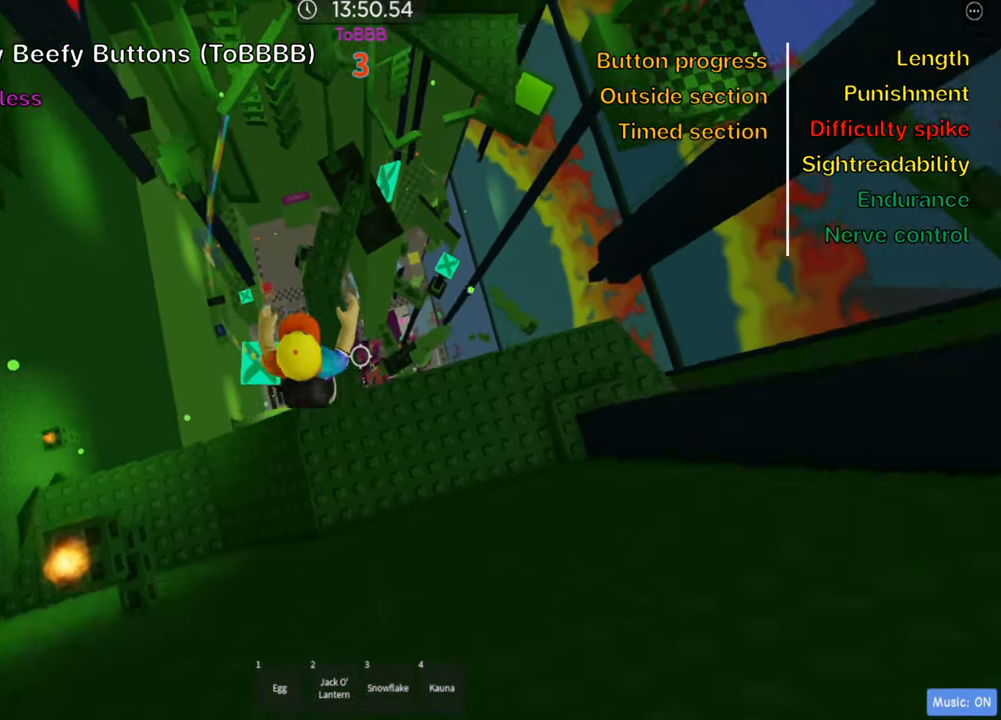
{"keys": ["w"], "events": []}
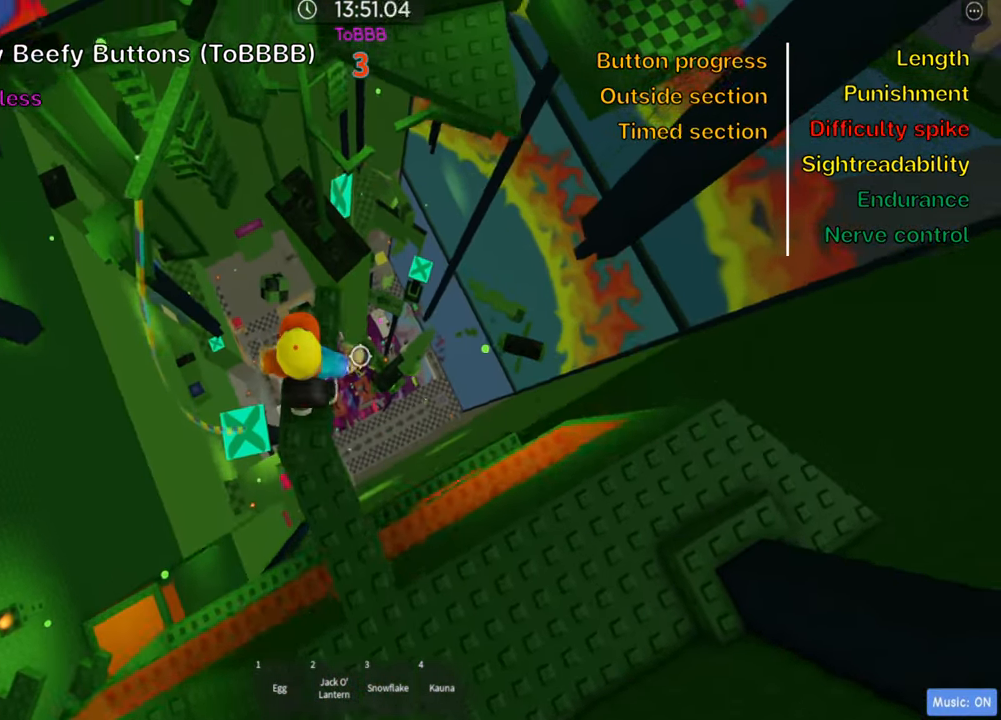
{"keys": [], "events": [[84, "shift", "down"], [84, "w", "up"], [217, "shift", "up"], [267, "shift", "down"], [400, "shift", "up"]]}